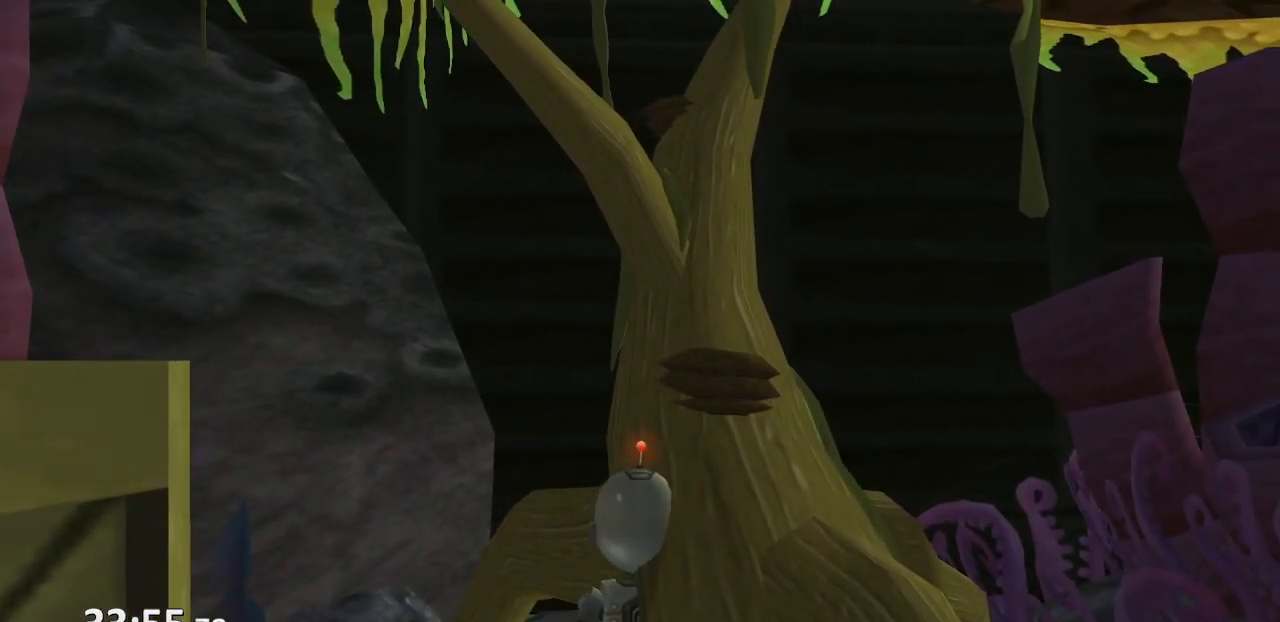
Gameplay with a controller (PlayStation layout); each line is a JSON object with the inputs held at the frame after it. "events" lists button and stick changes between this image and that frame as [ms after this image, input, new state], when the widget could be followed in between. Not read: L3 R3.
{"buttons": [], "left_stick": "center", "right_stick": "center", "events": [[50, "left_stick", "up"], [283, "left_stick", "center"]]}
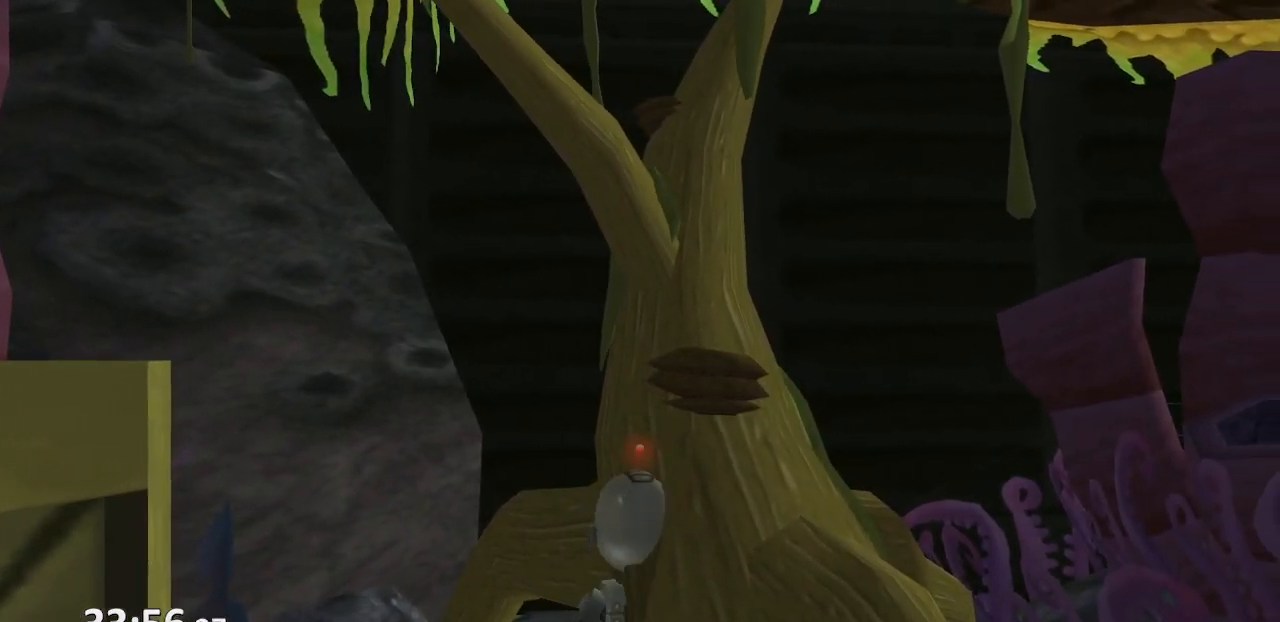
{"buttons": [], "left_stick": "up", "right_stick": "center", "events": [[100, "left_stick", "up"], [233, "left_stick", "center"], [467, "left_stick", "up"]]}
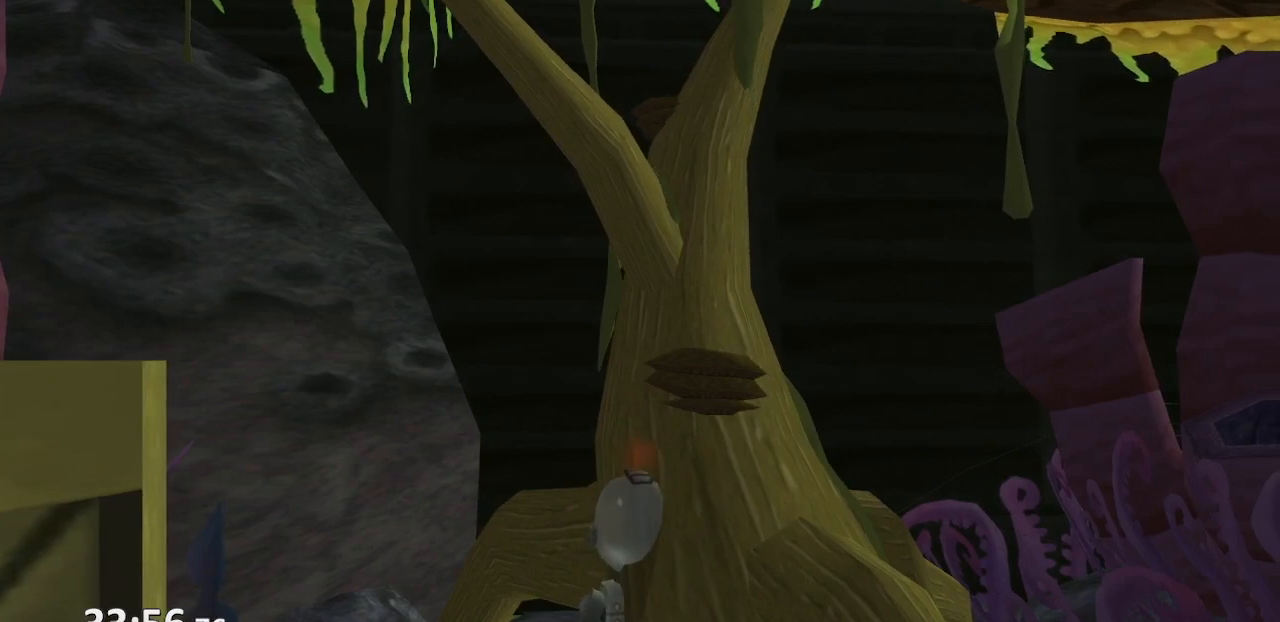
{"buttons": ["CROSS"], "left_stick": "up", "right_stick": "center", "events": [[83, "left_stick", "center"], [383, "left_stick", "up"], [450, "CROSS", "down"]]}
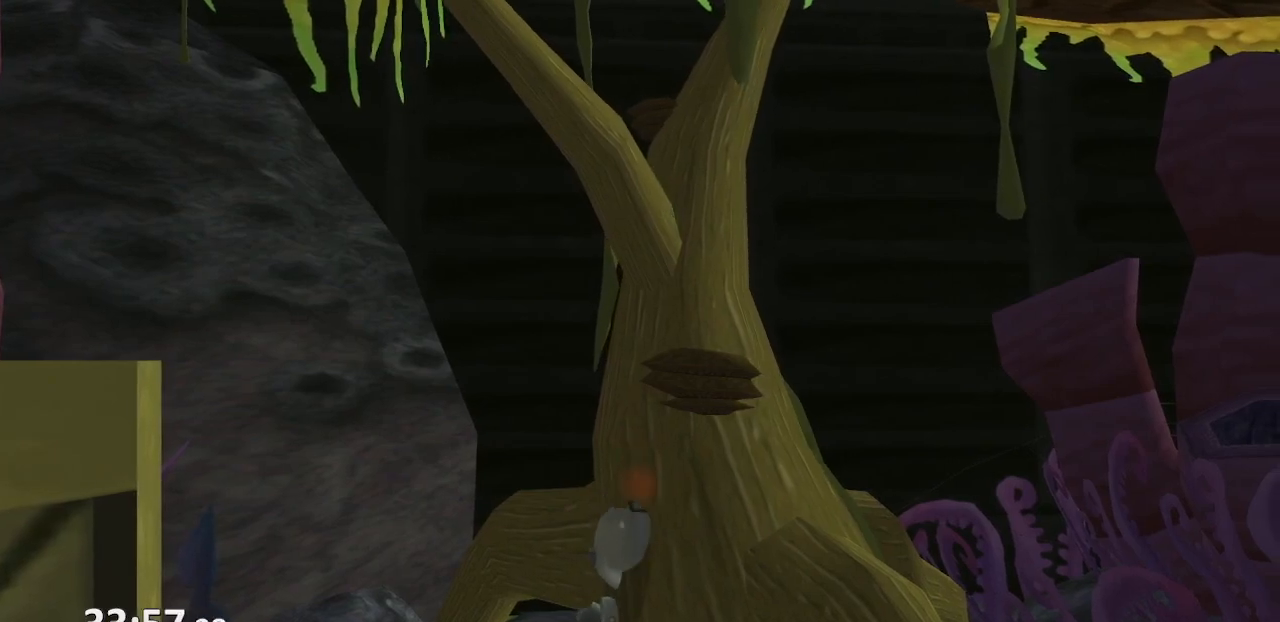
{"buttons": [], "left_stick": "up", "right_stick": "center", "events": [[100, "CROSS", "up"]]}
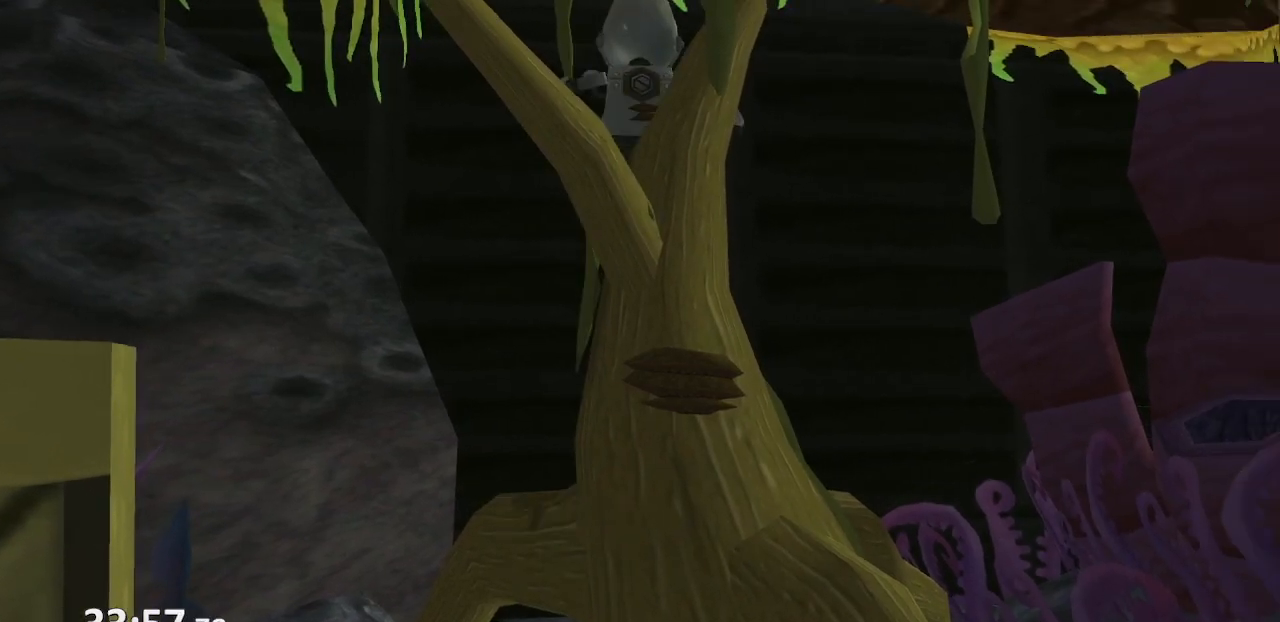
{"buttons": [], "left_stick": "center", "right_stick": "center", "events": [[83, "left_stick", "left"], [400, "left_stick", "center"]]}
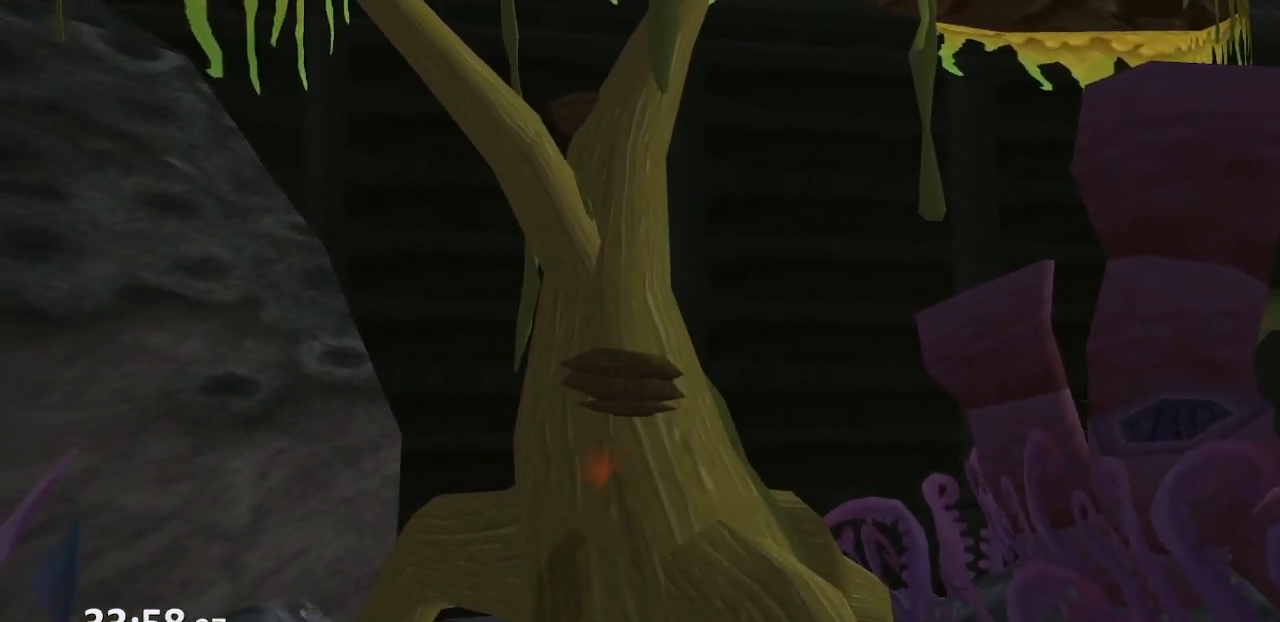
{"buttons": [], "left_stick": "center", "right_stick": "center", "events": [[33, "left_stick", "up-left"], [317, "left_stick", "center"]]}
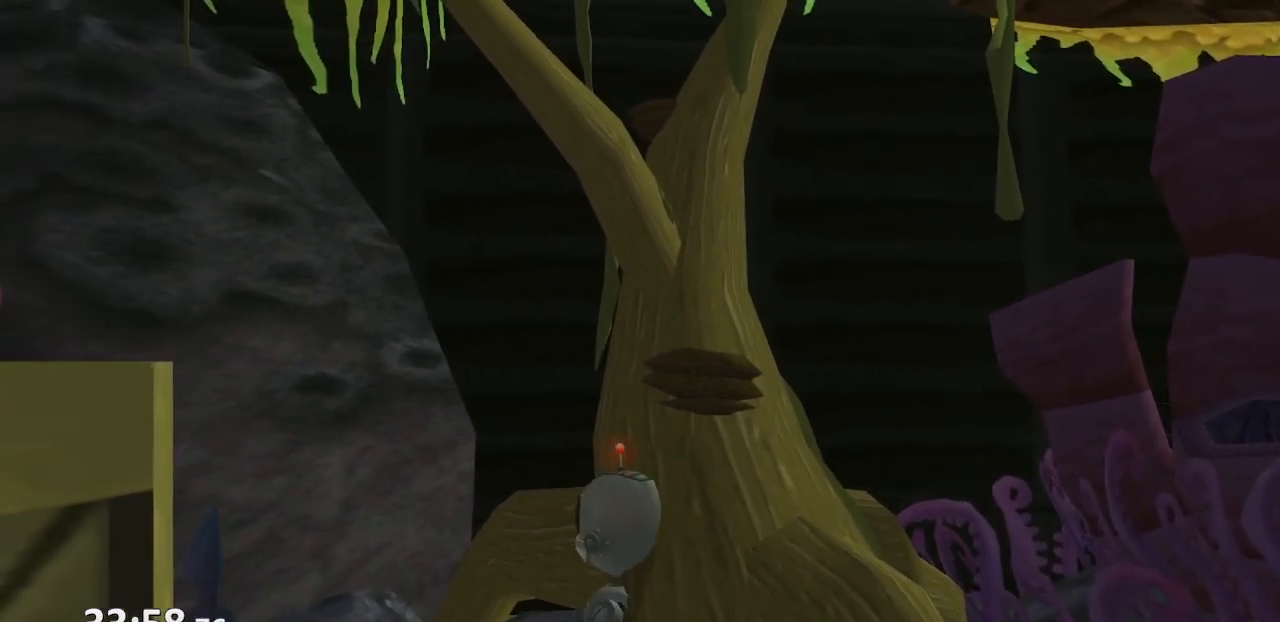
{"buttons": [], "left_stick": "center", "right_stick": "center", "events": [[17, "left_stick", "up-left"], [300, "left_stick", "center"]]}
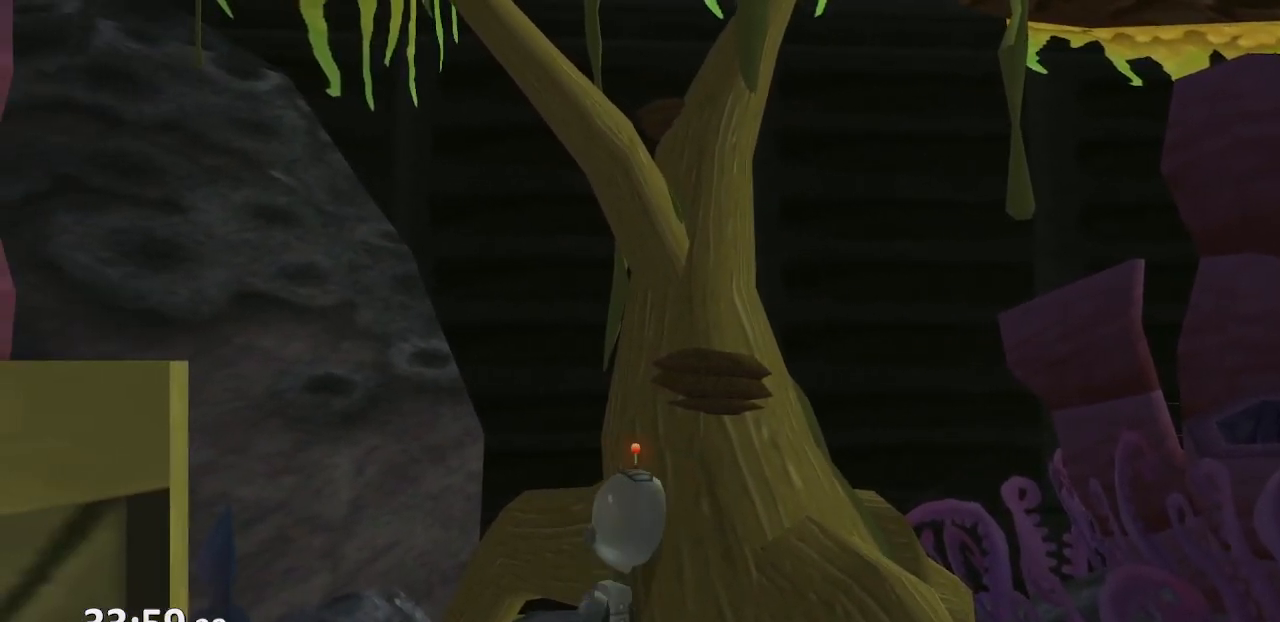
{"buttons": [], "left_stick": "center", "right_stick": "center", "events": [[133, "left_stick", "up"], [300, "left_stick", "center"]]}
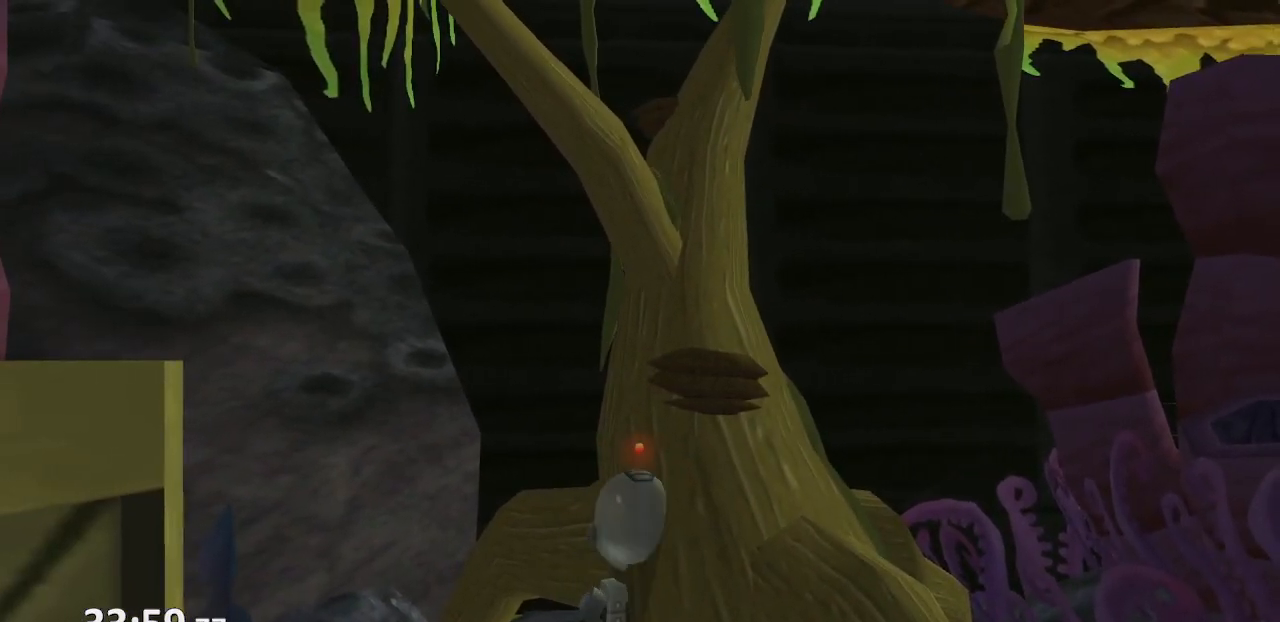
{"buttons": [], "left_stick": "center", "right_stick": "center", "events": [[133, "left_stick", "up"], [367, "left_stick", "center"]]}
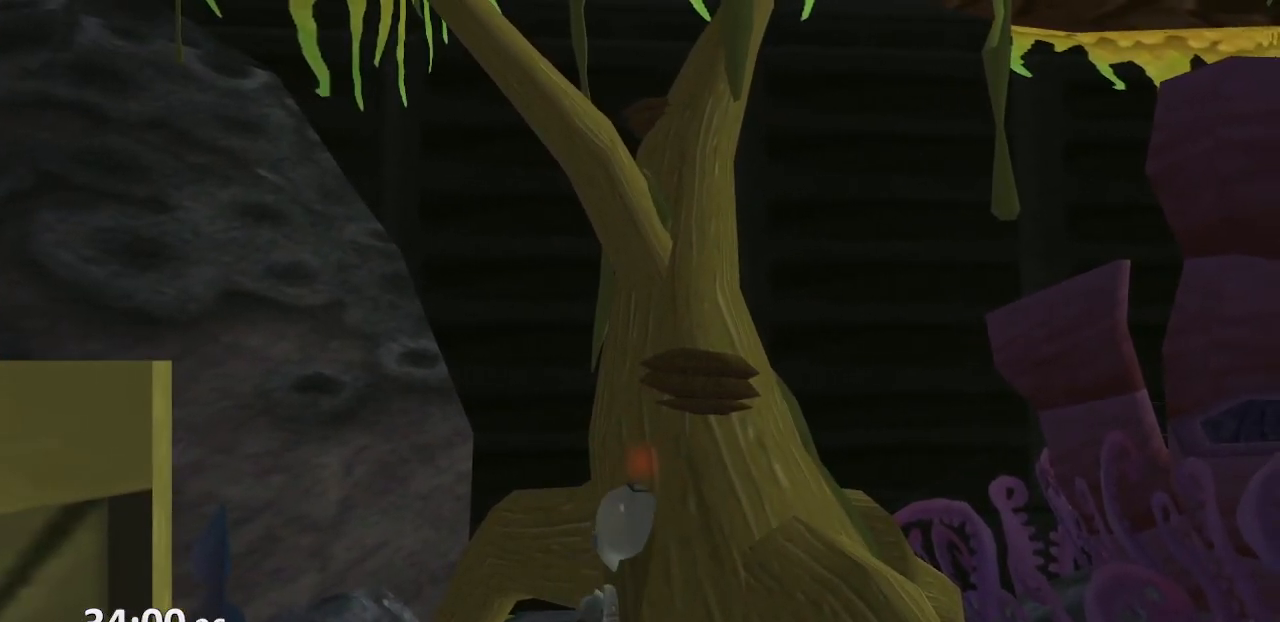
{"buttons": ["CROSS"], "left_stick": "up", "right_stick": "center", "events": [[317, "left_stick", "up"], [417, "CROSS", "down"]]}
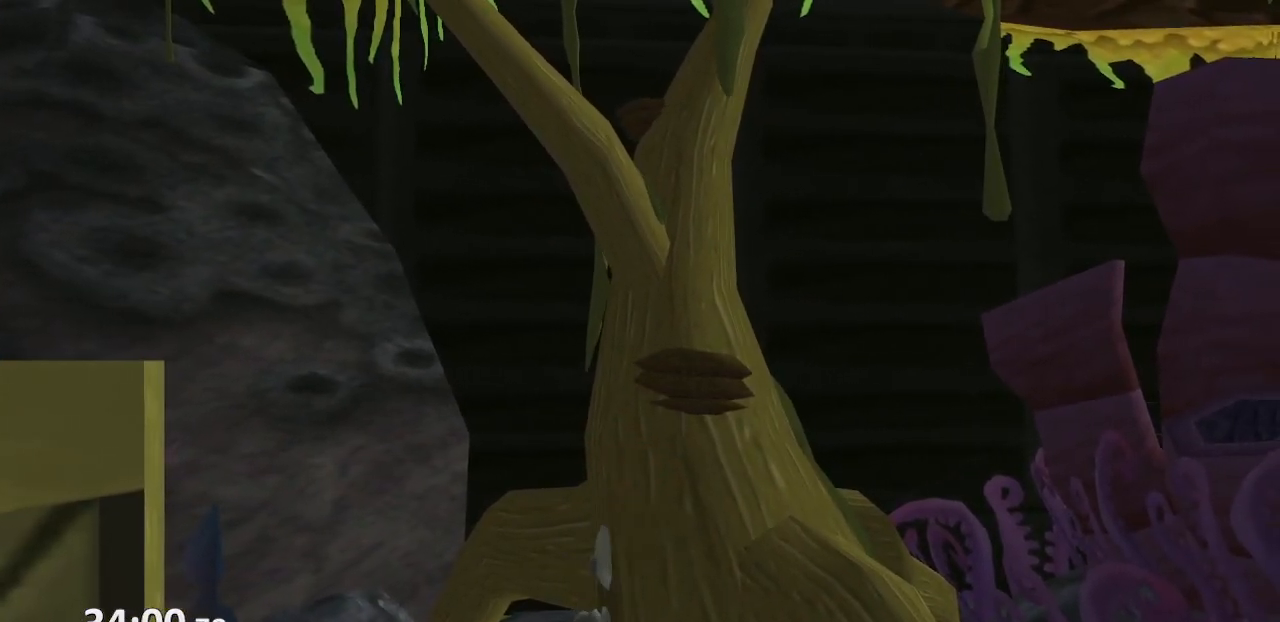
{"buttons": [], "left_stick": "up-left", "right_stick": "center", "events": [[133, "CROSS", "up"], [450, "left_stick", "up-left"]]}
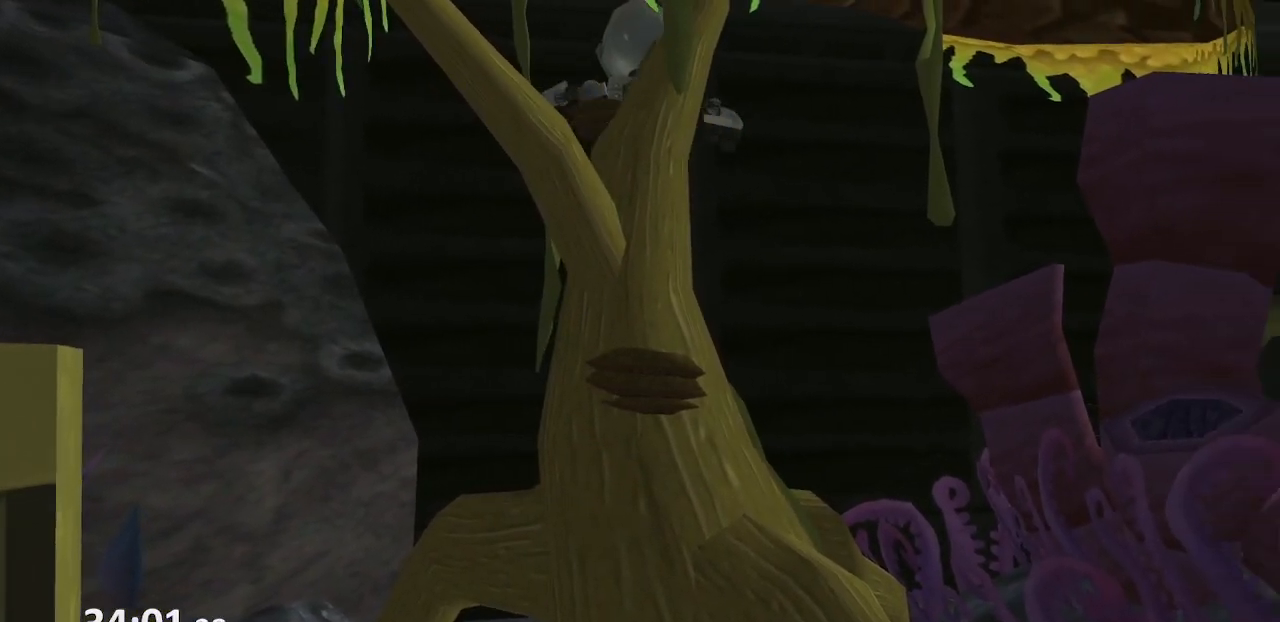
{"buttons": [], "left_stick": "left", "right_stick": "center", "events": [[67, "left_stick", "left"], [267, "left_stick", "center"], [367, "left_stick", "left"]]}
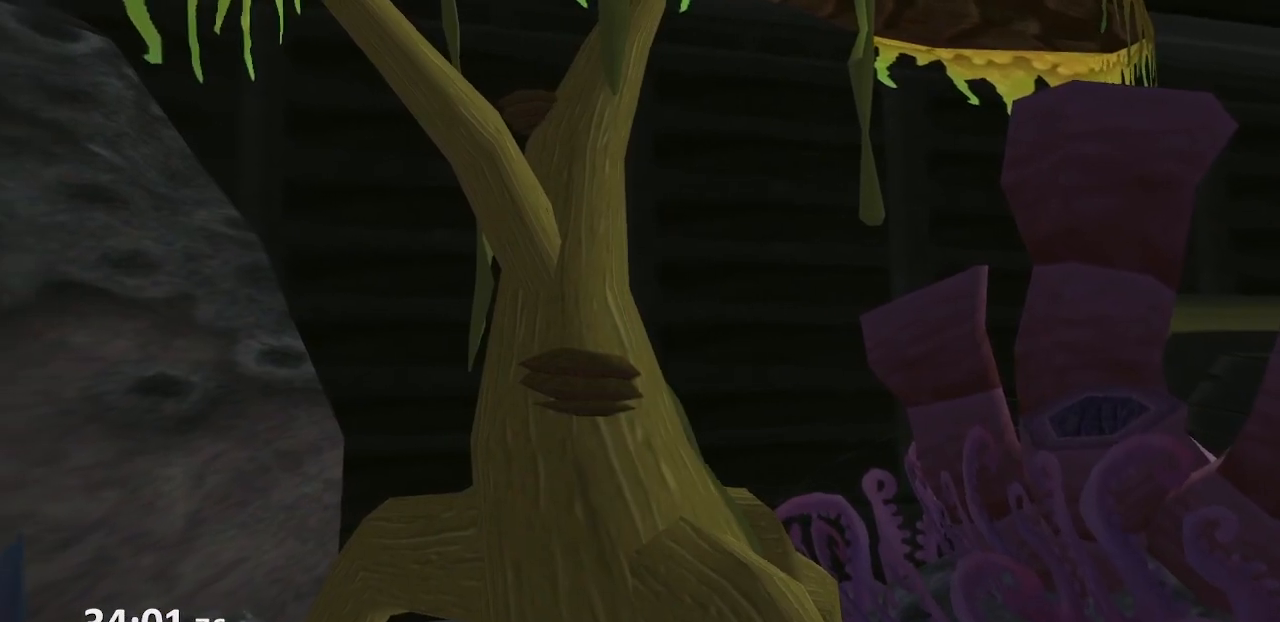
{"buttons": [], "left_stick": "up", "right_stick": "center", "events": [[83, "left_stick", "up-left"], [250, "left_stick", "center"], [417, "left_stick", "up"]]}
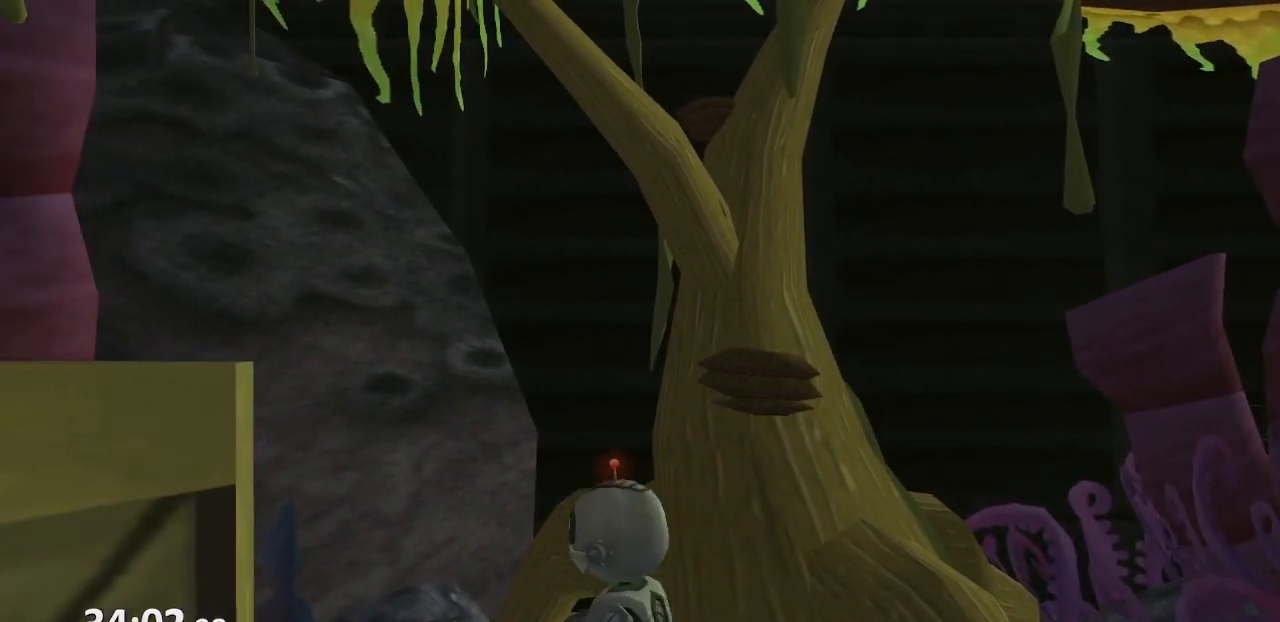
{"buttons": [], "left_stick": "center", "right_stick": "center", "events": [[183, "SQUARE", "down"], [317, "SQUARE", "up"], [350, "left_stick", "center"]]}
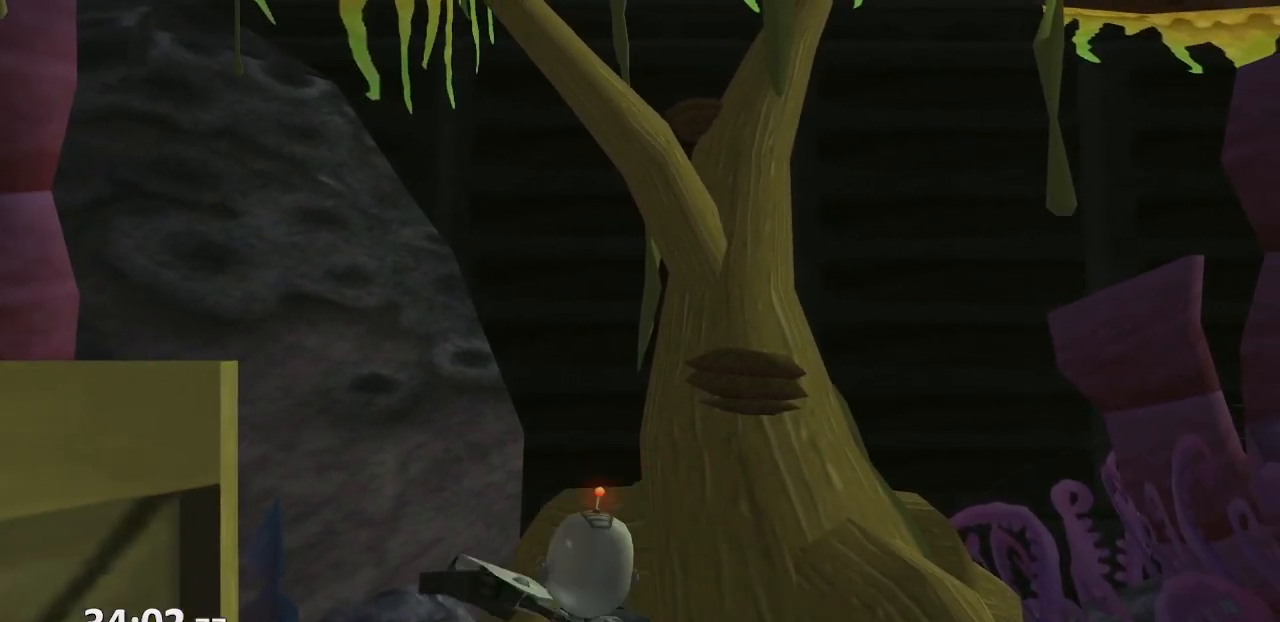
{"buttons": [], "left_stick": "center", "right_stick": "center", "events": [[33, "left_stick", "up"], [500, "left_stick", "center"]]}
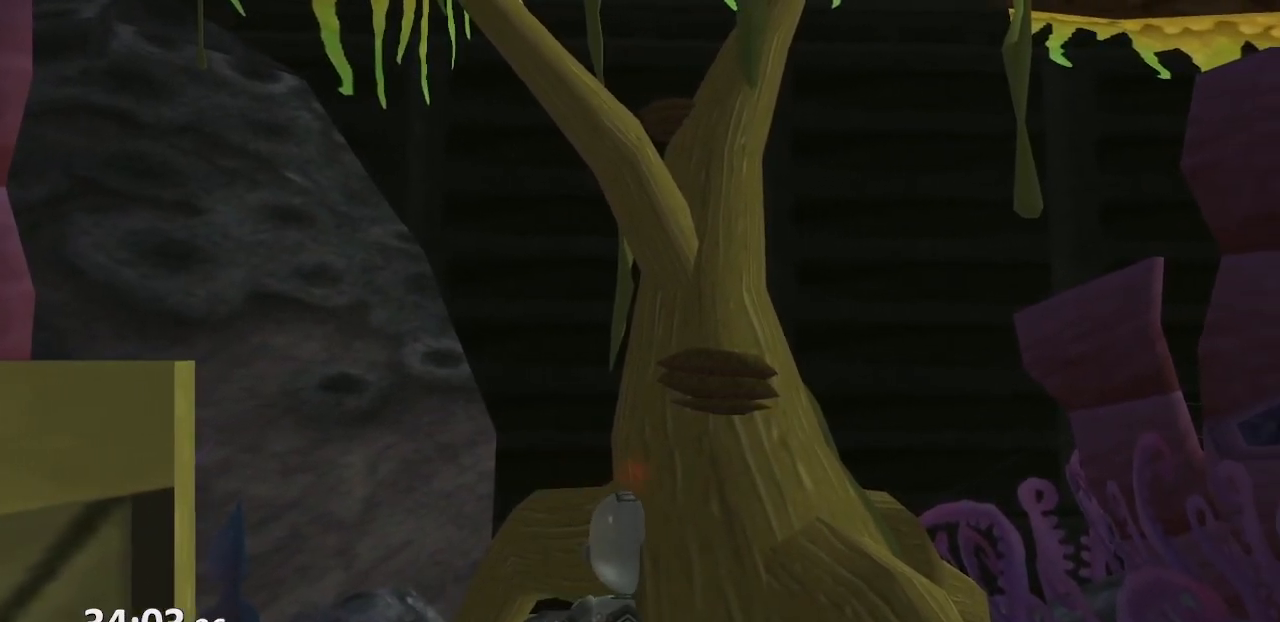
{"buttons": [], "left_stick": "up", "right_stick": "center", "events": [[133, "left_stick", "up"], [283, "left_stick", "center"], [383, "left_stick", "up"]]}
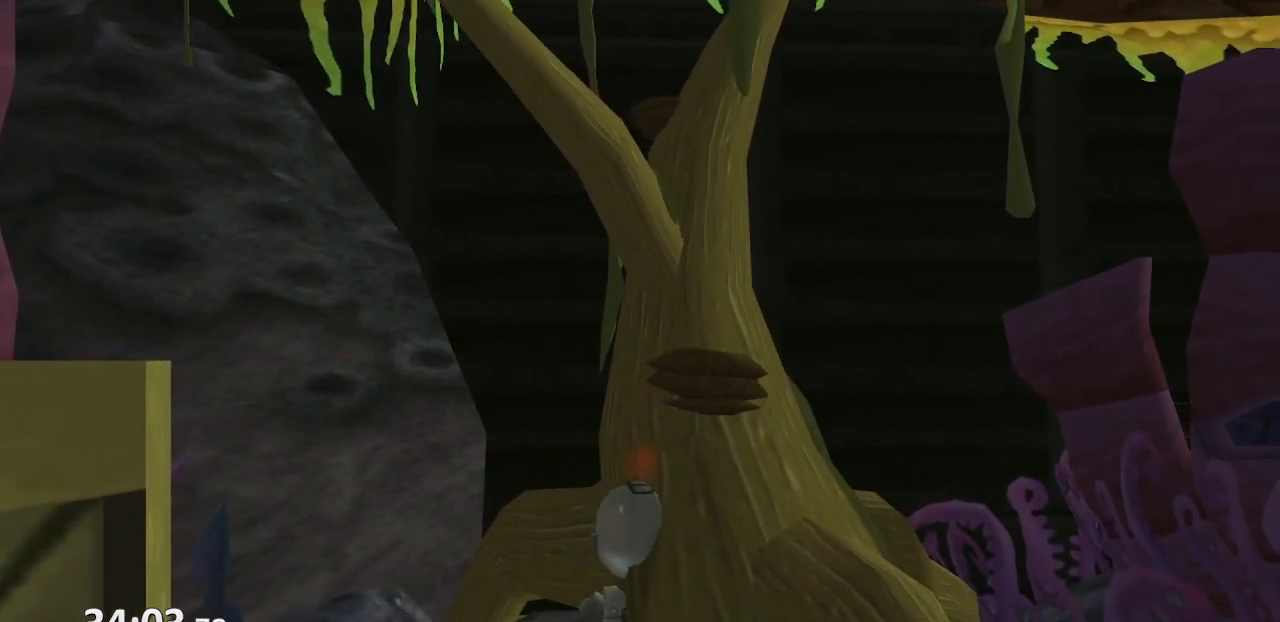
{"buttons": [], "left_stick": "center", "right_stick": "center", "events": [[100, "left_stick", "center"]]}
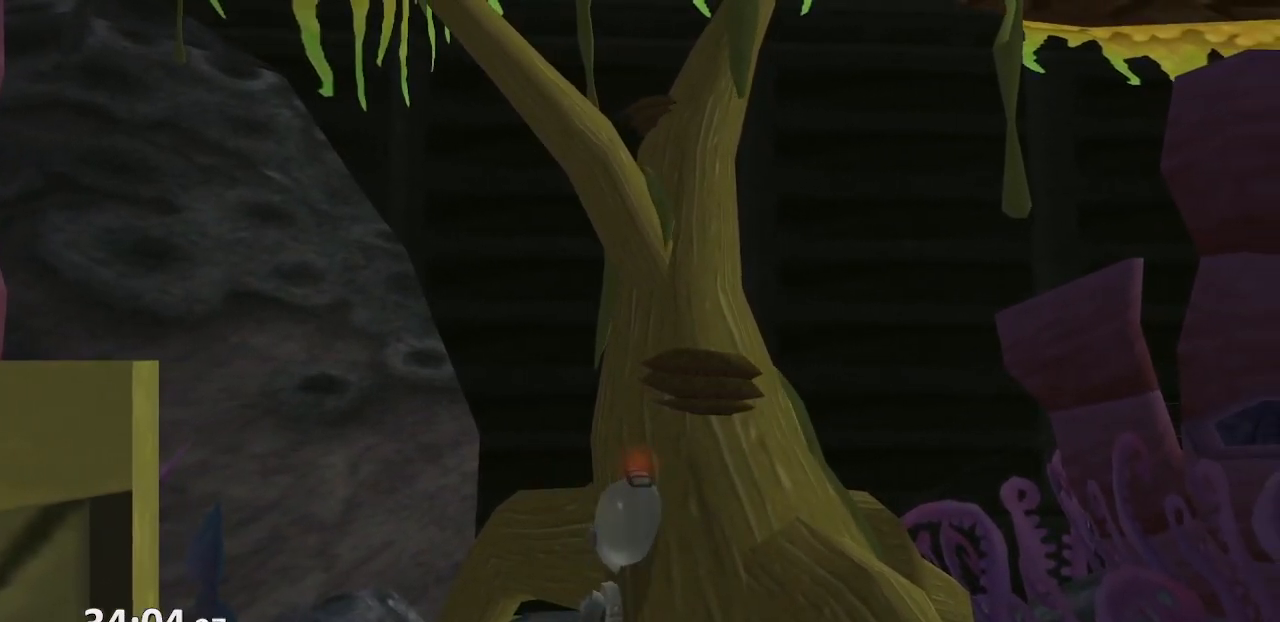
{"buttons": [], "left_stick": "up", "right_stick": "center", "events": [[150, "left_stick", "up"], [233, "CROSS", "down"], [367, "CROSS", "up"]]}
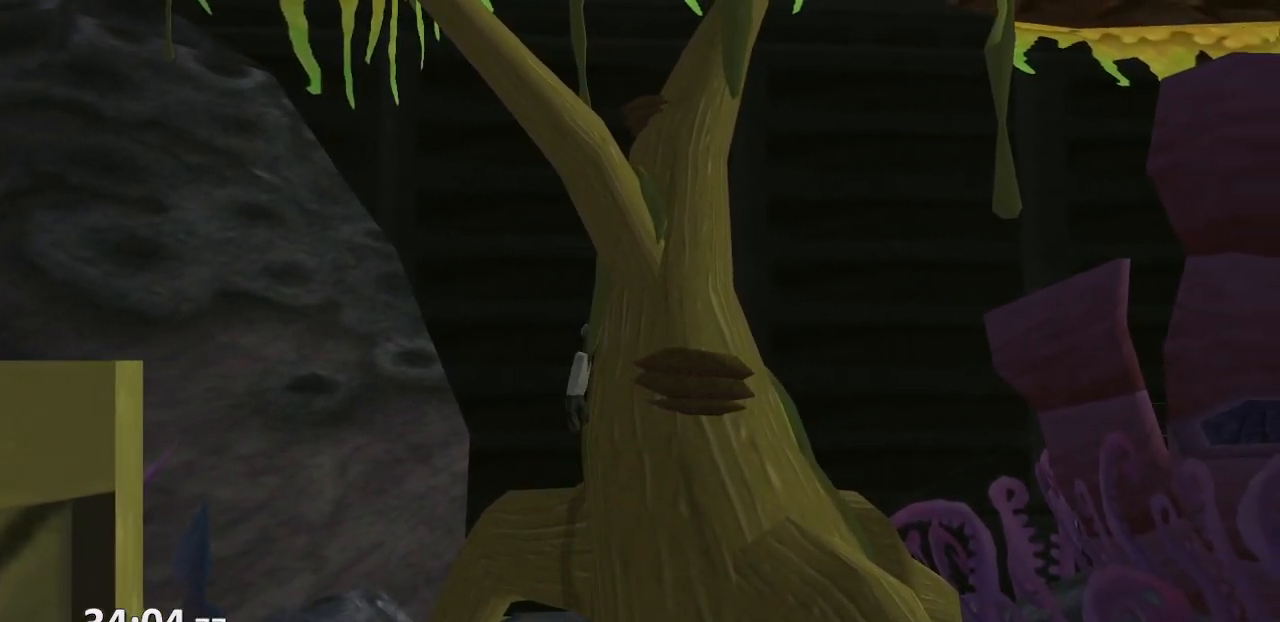
{"buttons": [], "left_stick": "down-left", "right_stick": "center", "events": [[417, "left_stick", "down-left"]]}
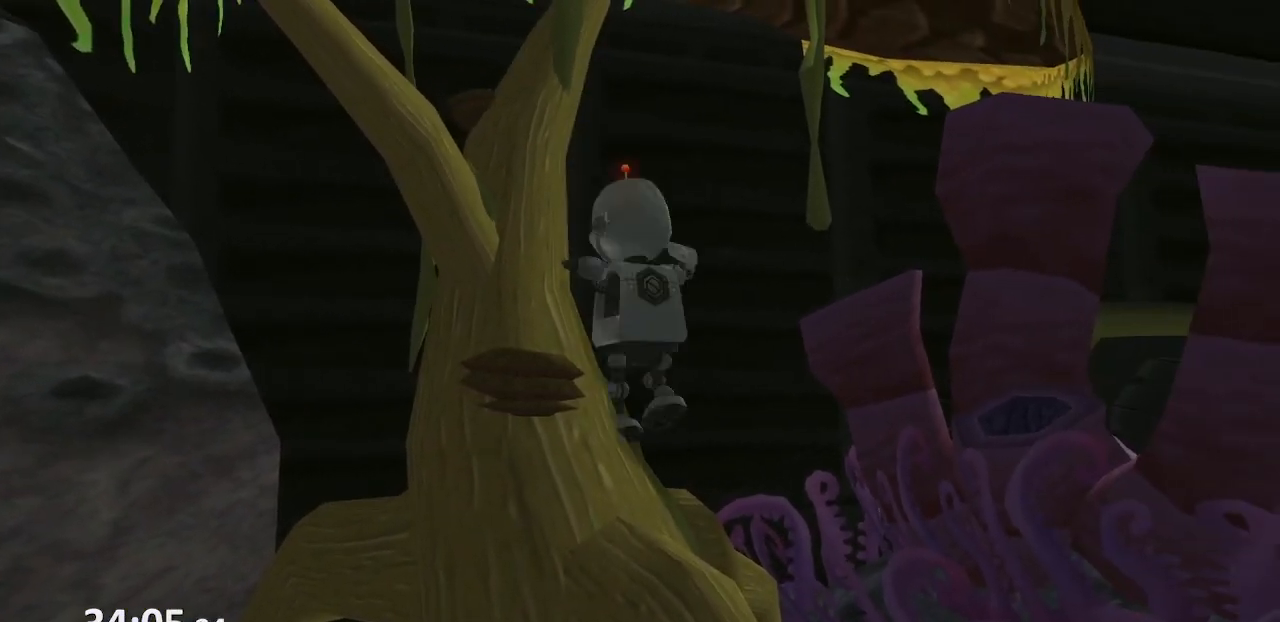
{"buttons": [], "left_stick": "up", "right_stick": "center", "events": [[283, "left_stick", "center"], [467, "left_stick", "up"]]}
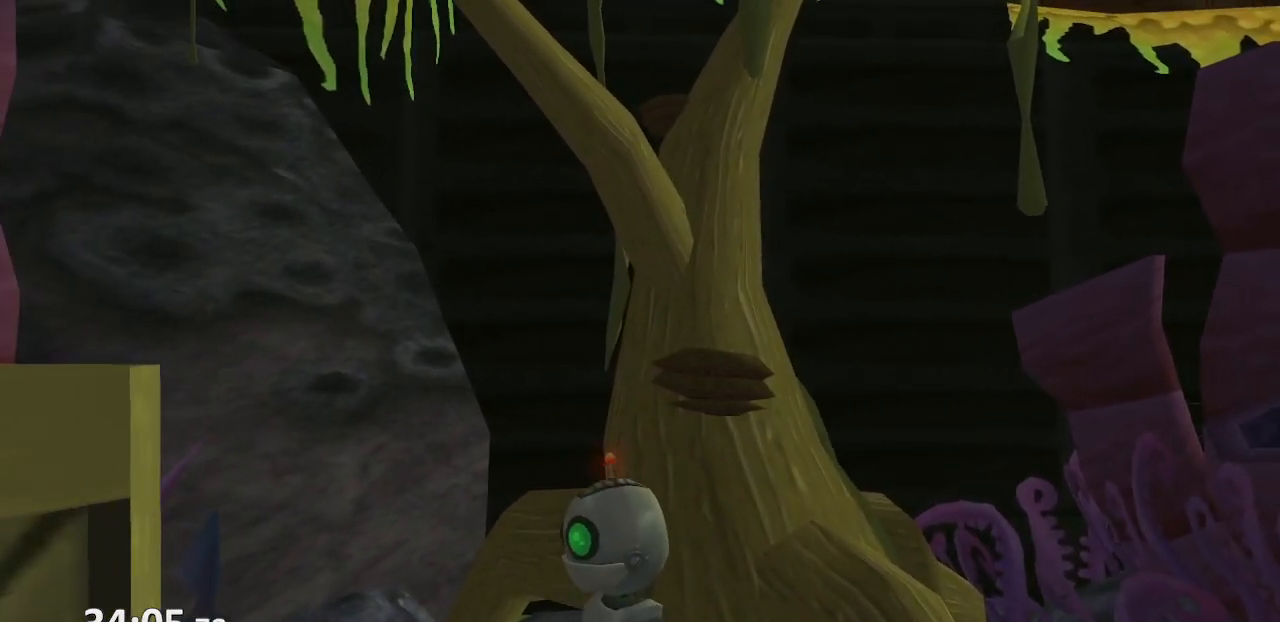
{"buttons": [], "left_stick": "left", "right_stick": "center", "events": [[150, "left_stick", "up-left"], [350, "left_stick", "center"], [483, "left_stick", "left"]]}
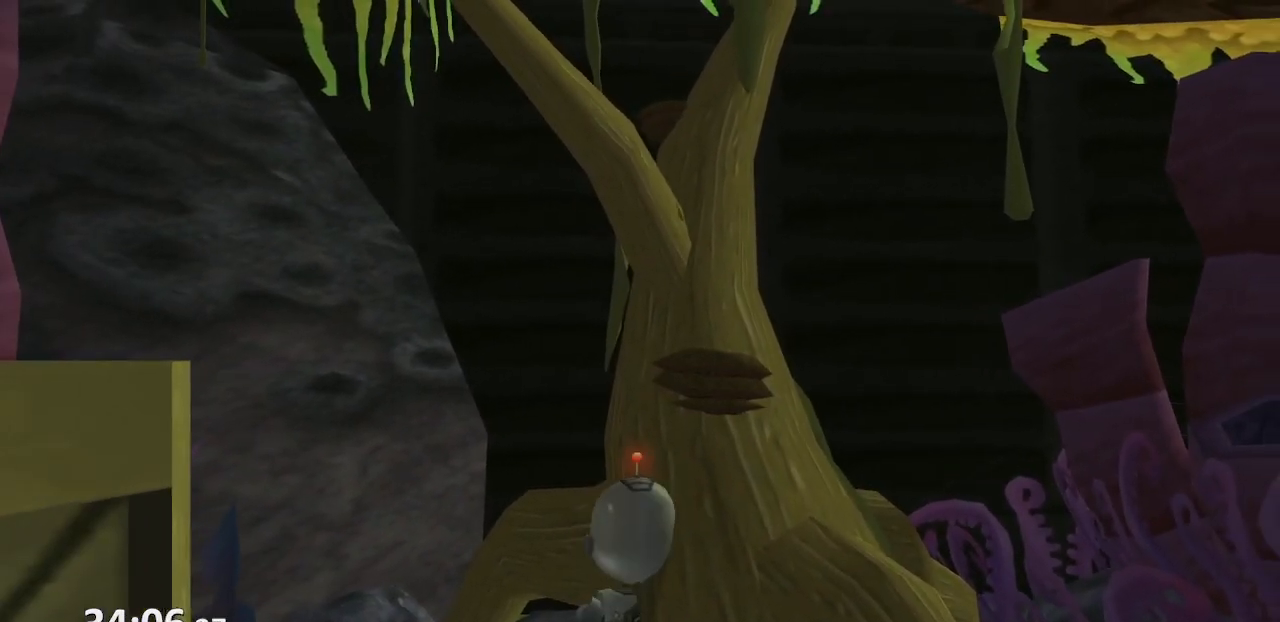
{"buttons": [], "left_stick": "up", "right_stick": "center", "events": [[100, "left_stick", "up-left"], [200, "left_stick", "center"], [400, "left_stick", "up"]]}
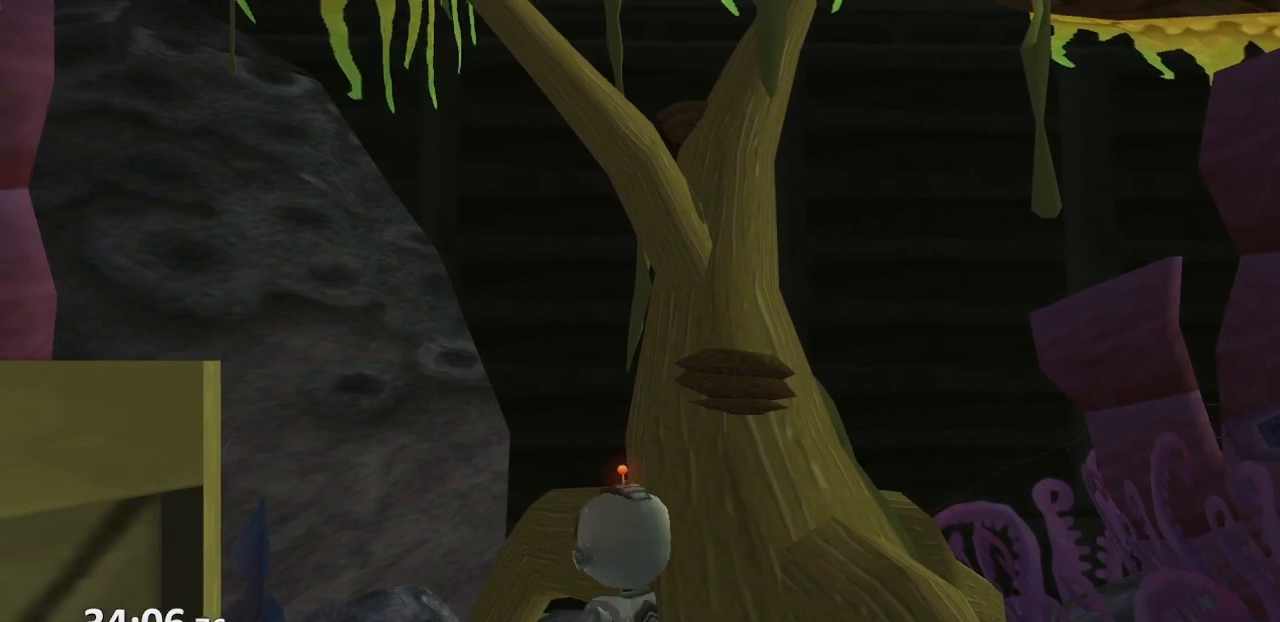
{"buttons": [], "left_stick": "up", "right_stick": "center", "events": [[167, "left_stick", "center"], [267, "left_stick", "up"]]}
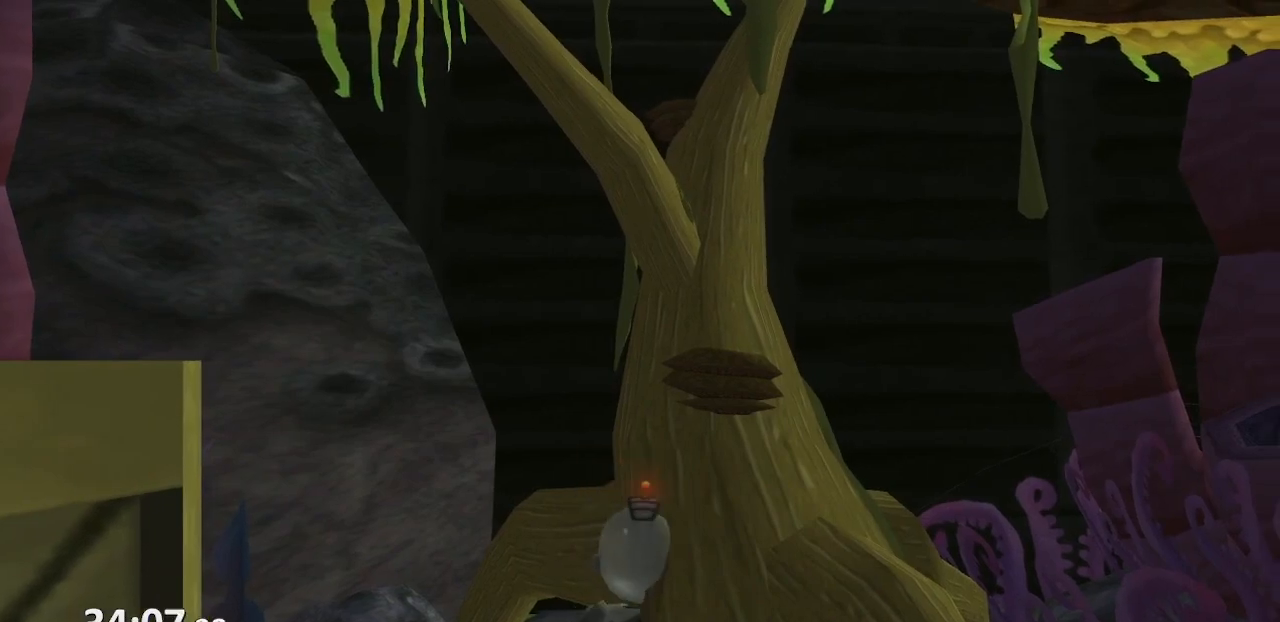
{"buttons": [], "left_stick": "up", "right_stick": "center", "events": [[67, "left_stick", "center"], [167, "left_stick", "up"]]}
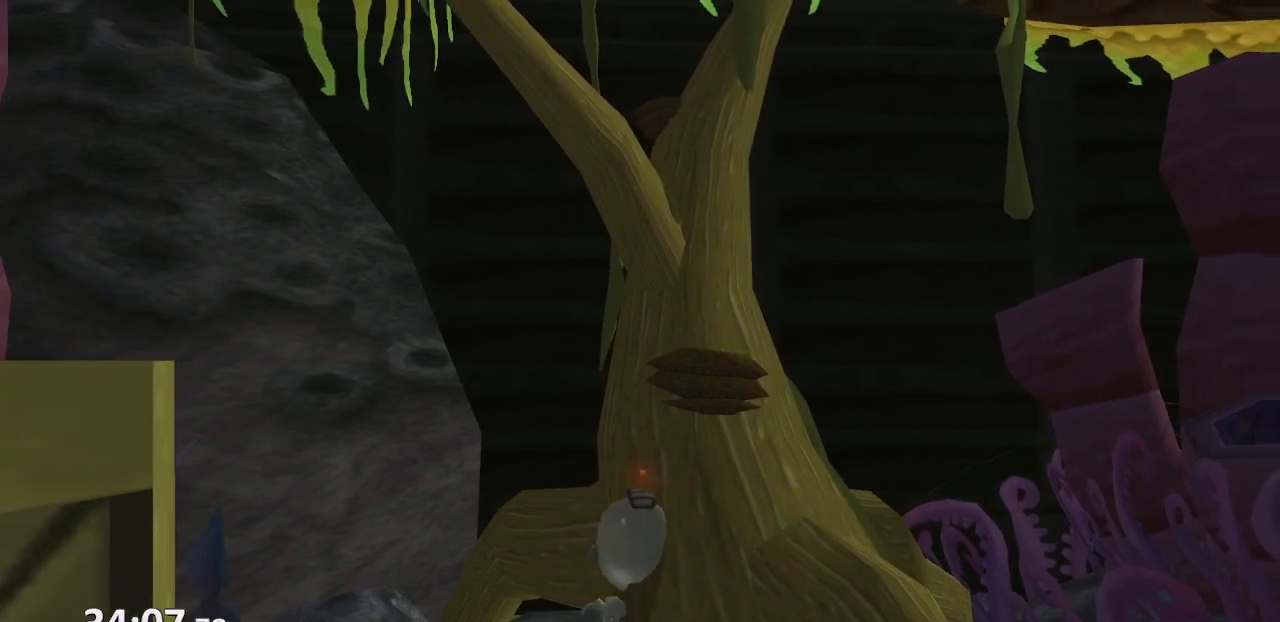
{"buttons": [], "left_stick": "center", "right_stick": "center", "events": [[50, "left_stick", "center"], [167, "left_stick", "up"], [300, "left_stick", "center"]]}
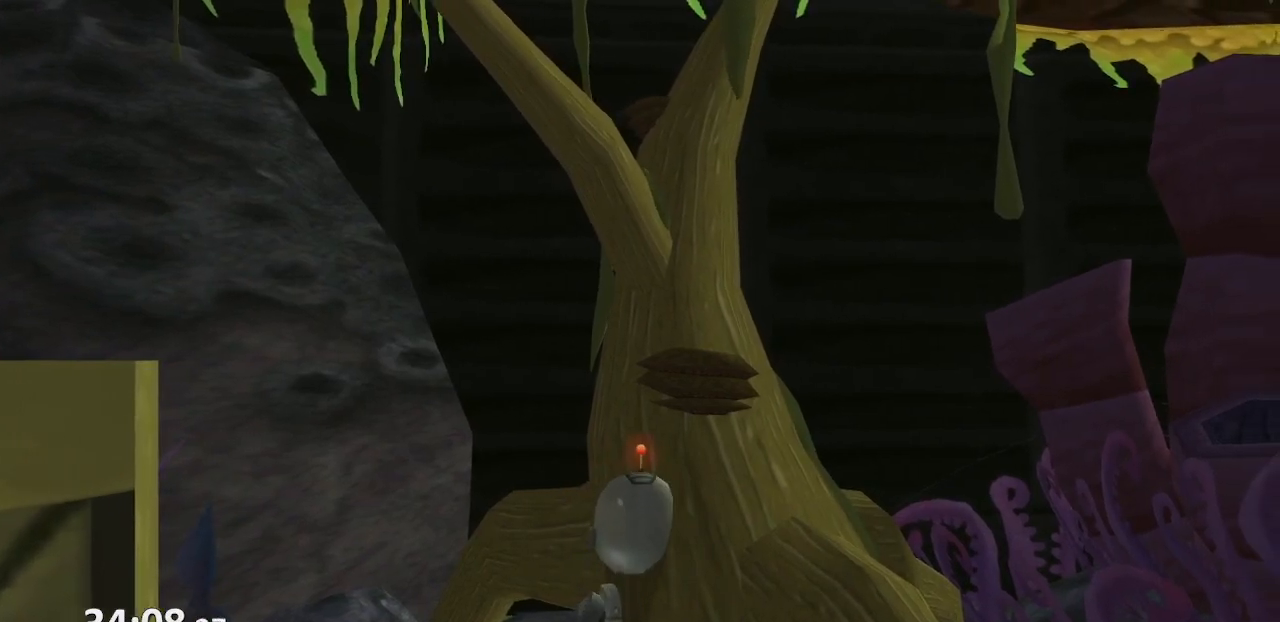
{"buttons": ["CROSS"], "left_stick": "up", "right_stick": "center", "events": [[233, "left_stick", "up"], [350, "CROSS", "down"]]}
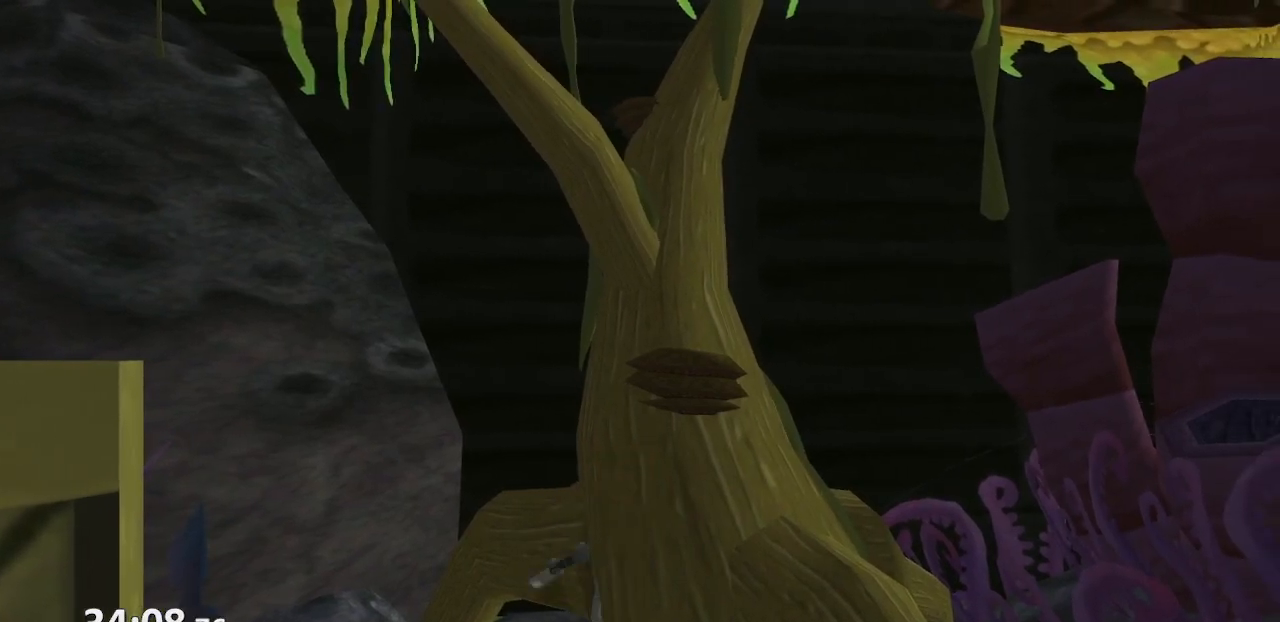
{"buttons": [], "left_stick": "up-left", "right_stick": "center", "events": [[350, "CROSS", "up"], [367, "left_stick", "up-left"]]}
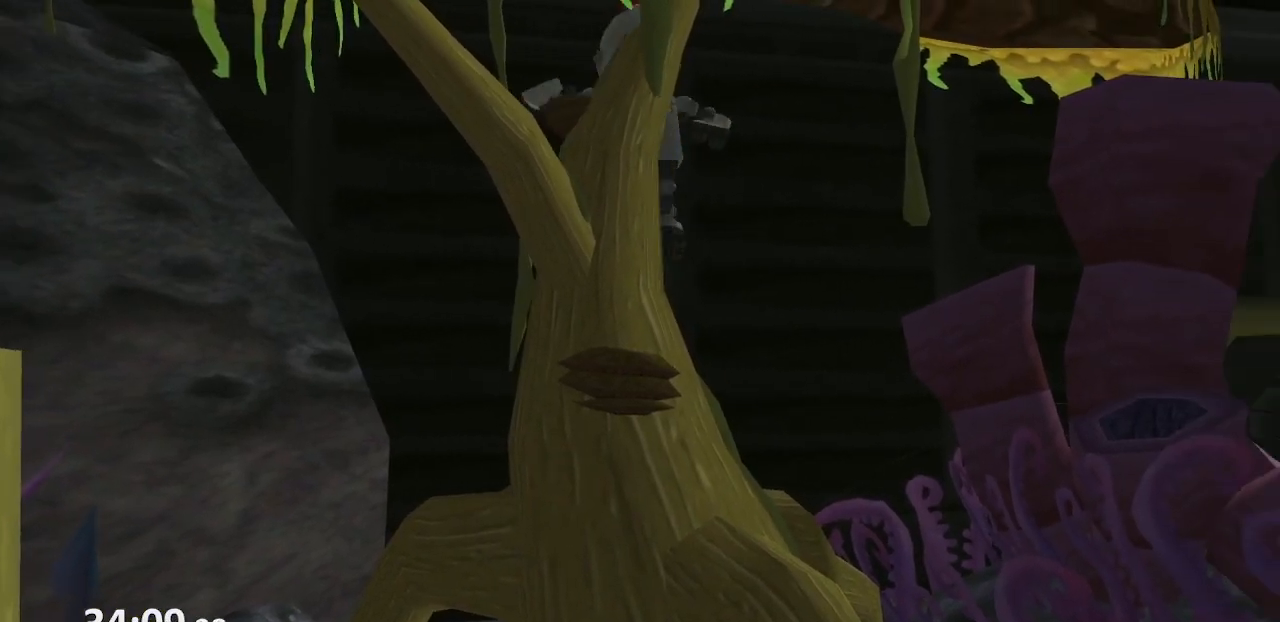
{"buttons": [], "left_stick": "left", "right_stick": "center", "events": [[17, "left_stick", "left"], [133, "left_stick", "center"], [283, "left_stick", "left"]]}
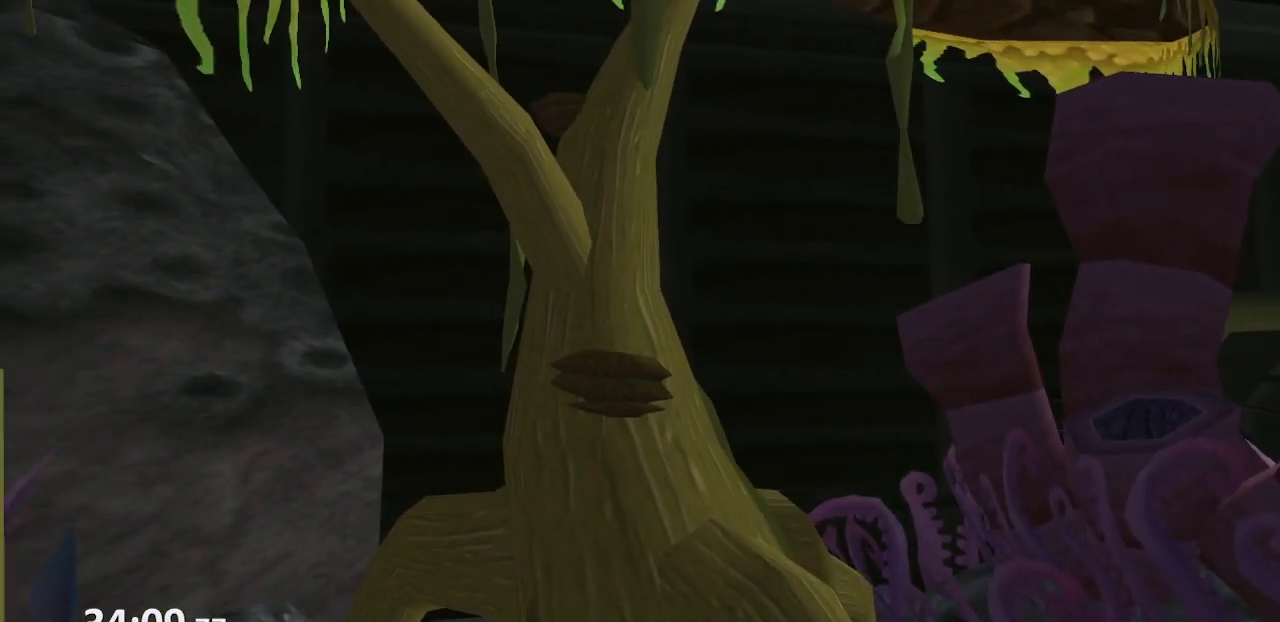
{"buttons": [], "left_stick": "up-left", "right_stick": "center", "events": [[67, "left_stick", "center"], [200, "left_stick", "up-left"]]}